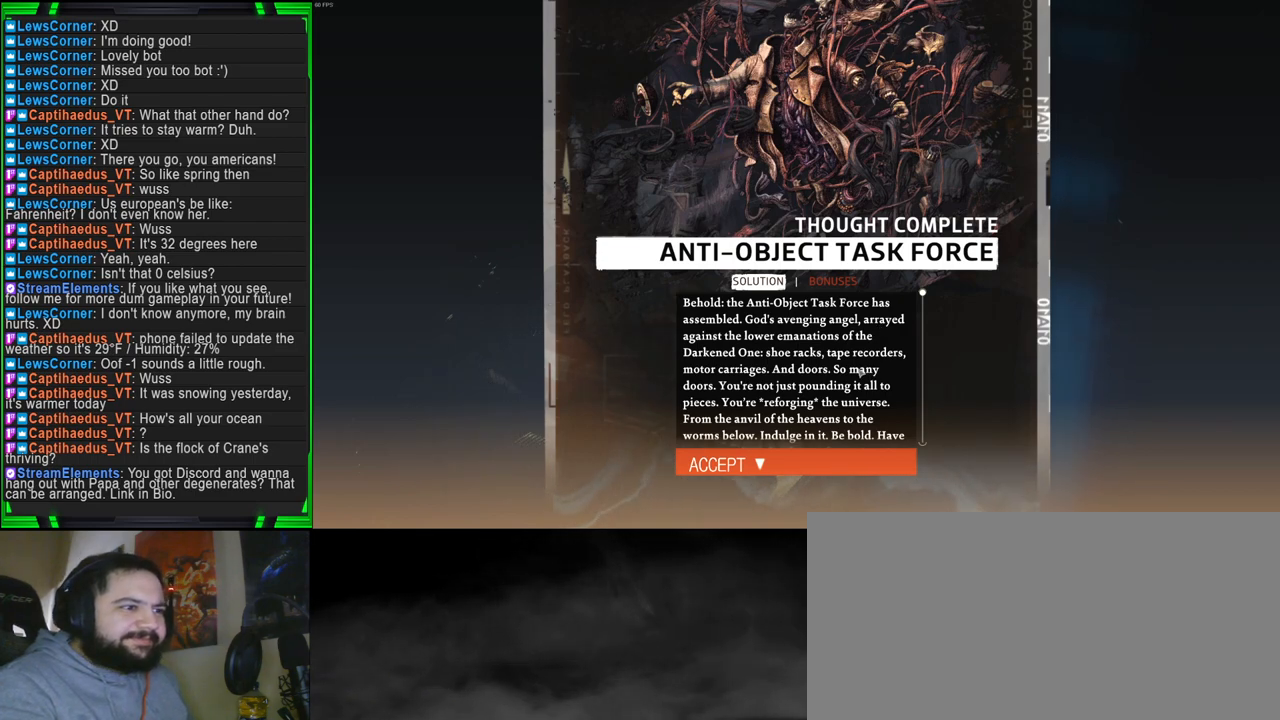
Gameplay with keyboard and mouse; each line is a JSON object with the keys and mouse buttons held at the frame after it. "events" lists presses ("down") and releases ("up") of "1", "2", "3", "4", "5", "a", "alt", "b", "c", "ctrl", "d", "e", "f", "g", "q", "r", "s", "shift", "space", "t", "tab", "tilde", "v", "w", "x", "z", "mouse_left", "mouse_wheel", "mouse_right", "mouse_mb4" and "mouse_mb5" between this image and that frame as [ms after this image, input, new state], when the widget could be followed in between. "mouse_left", "mouse_wheel", "mouse_right", "mouse_mb4", "mouse_mb5" = the "left", "wheel", "right", "mb4", "mb5" buttons of the "mouse" list. No other keys are recorded. "wheel" means that the mouse wheel is clicked or scrolled. Mouse movement is not recorded.
{"keys": [], "mouse": [], "events": [[350, "mouse_wheel", "down"], [400, "mouse_wheel", "up"]]}
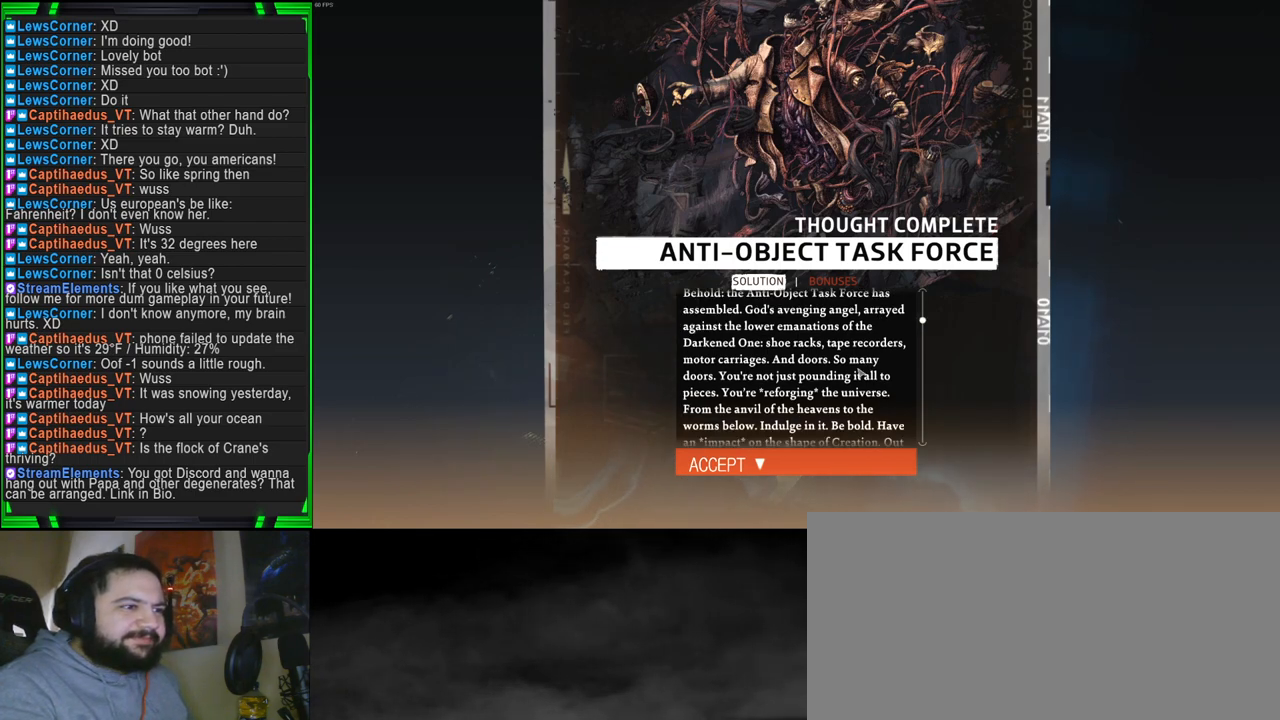
{"keys": [], "mouse": [], "events": [[316, "mouse_wheel", "down"], [366, "mouse_wheel", "up"]]}
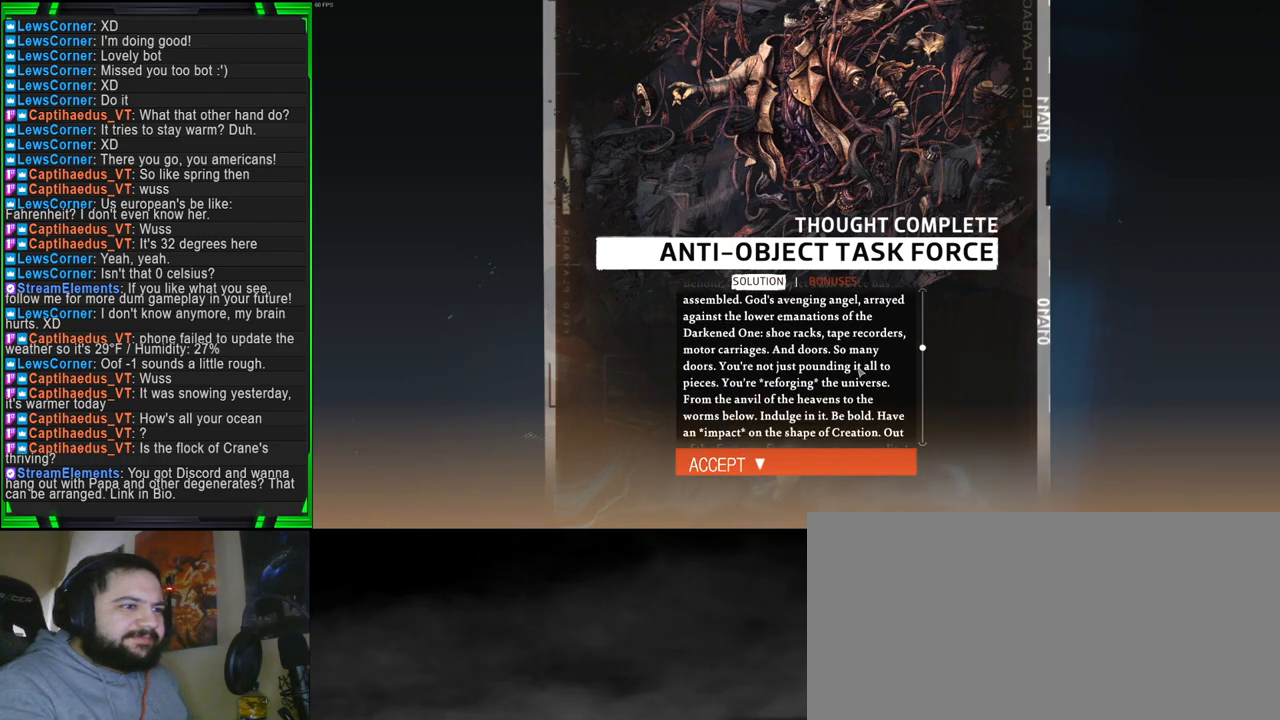
{"keys": [], "mouse": [], "events": [[50, "mouse_wheel", "down"], [83, "mouse_wheel", "up"], [283, "mouse_wheel", "down"], [366, "mouse_wheel", "up"]]}
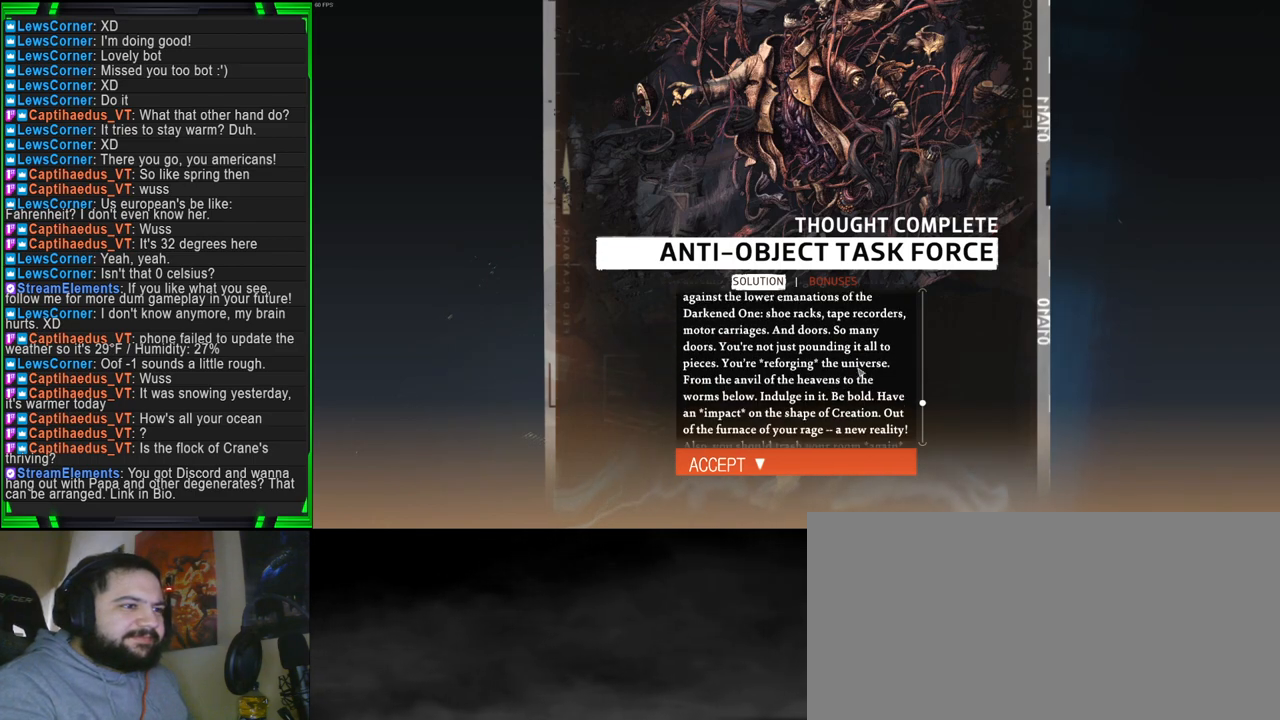
{"keys": [], "mouse": [], "events": [[66, "mouse_wheel", "down"], [116, "mouse_wheel", "up"], [200, "mouse_wheel", "down"], [250, "mouse_wheel", "up"]]}
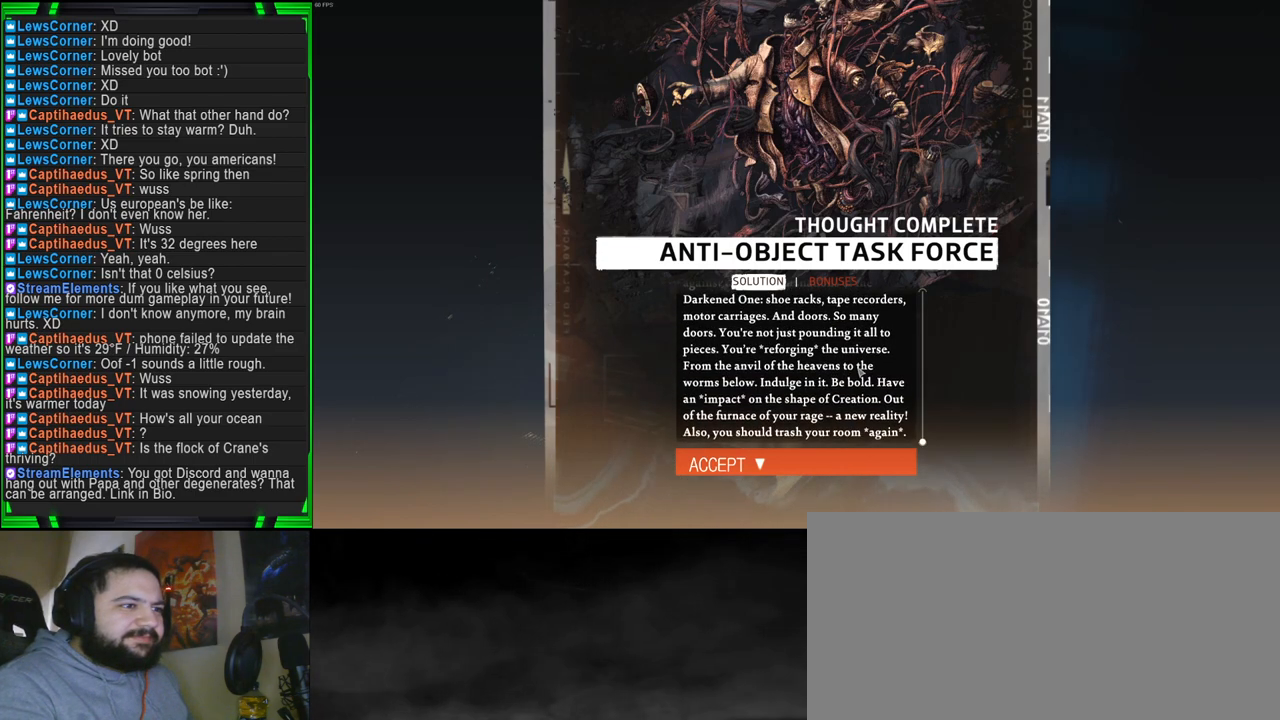
{"keys": [], "mouse": [], "events": [[316, "mouse_wheel", "down"], [366, "mouse_wheel", "up"], [466, "mouse_wheel", "down"], [500, "mouse_wheel", "up"]]}
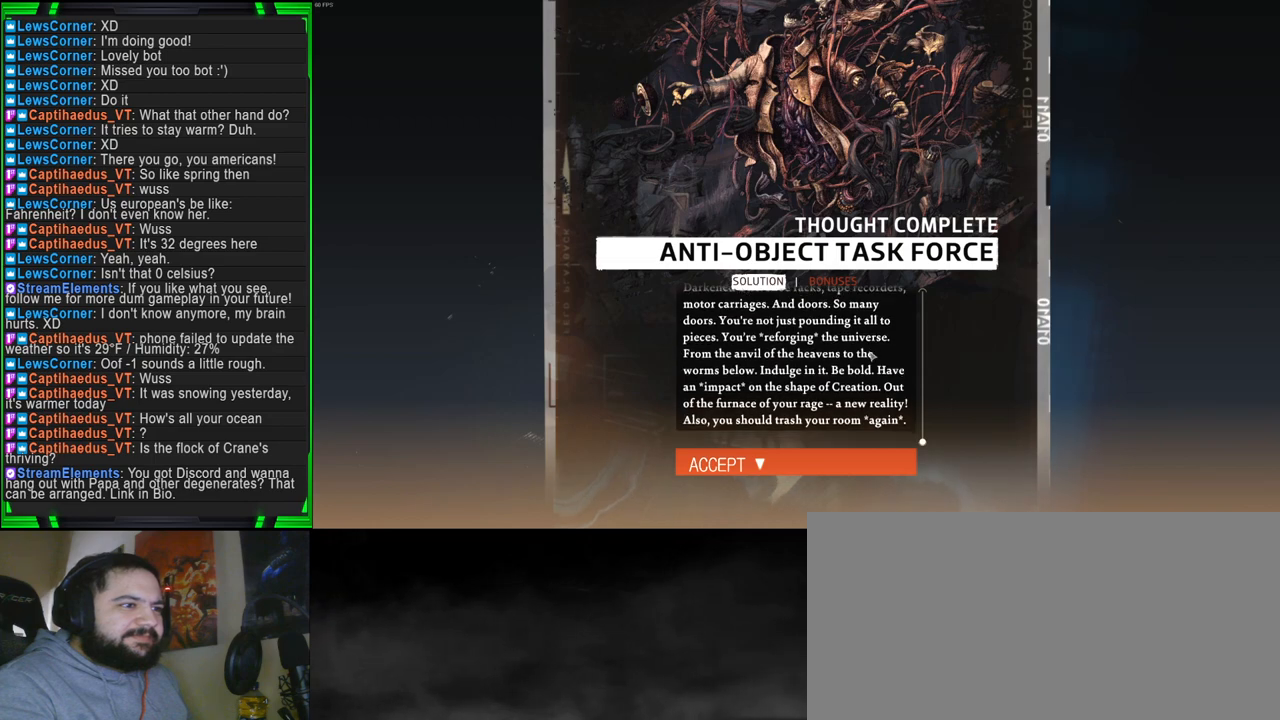
{"keys": [], "mouse": [], "events": [[100, "mouse_wheel", "down"], [133, "mouse_wheel", "up"]]}